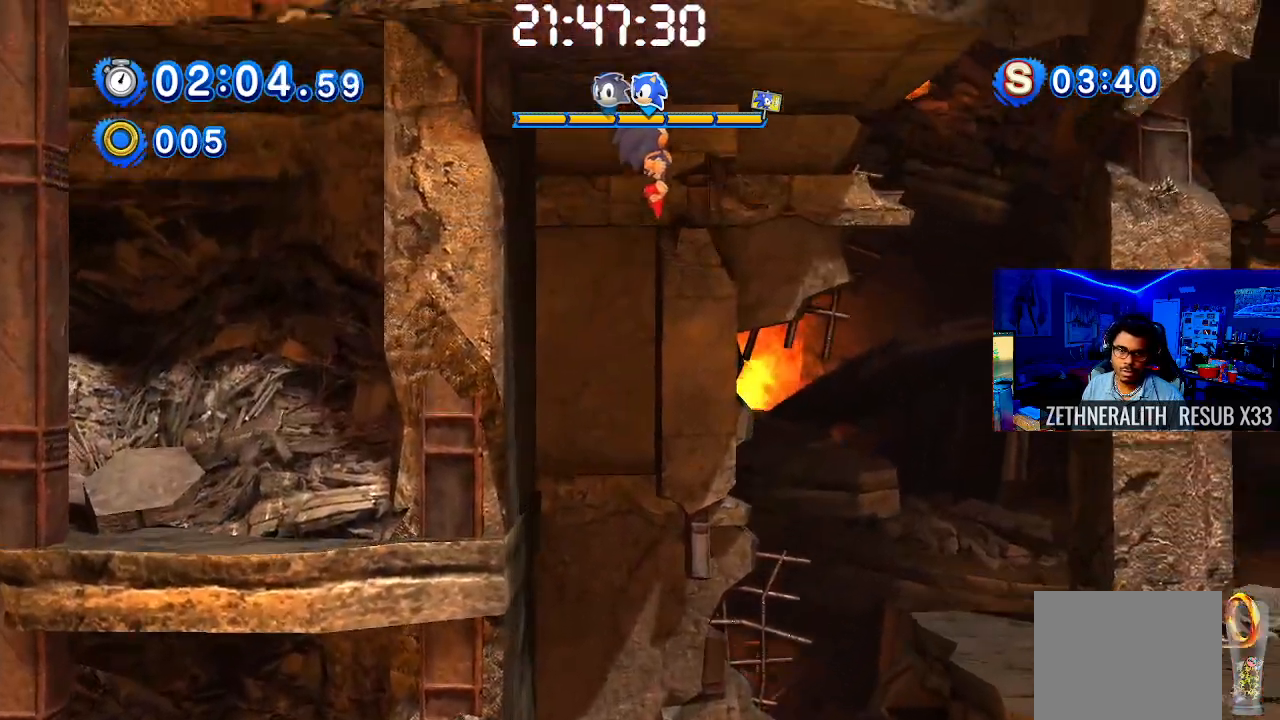
Gameplay with a controller (PlayStation layout); each line is a JSON object with the inputs held at the frame after it. "events" lists button and stick changes between this image and that frame as [ms after this image, input, new state], when the widget could be followed in between. Not read: R3.
{"buttons": [], "left_stick": "left", "right_stick": "center", "events": [[383, "left_stick", "center"], [467, "left_stick", "left"]]}
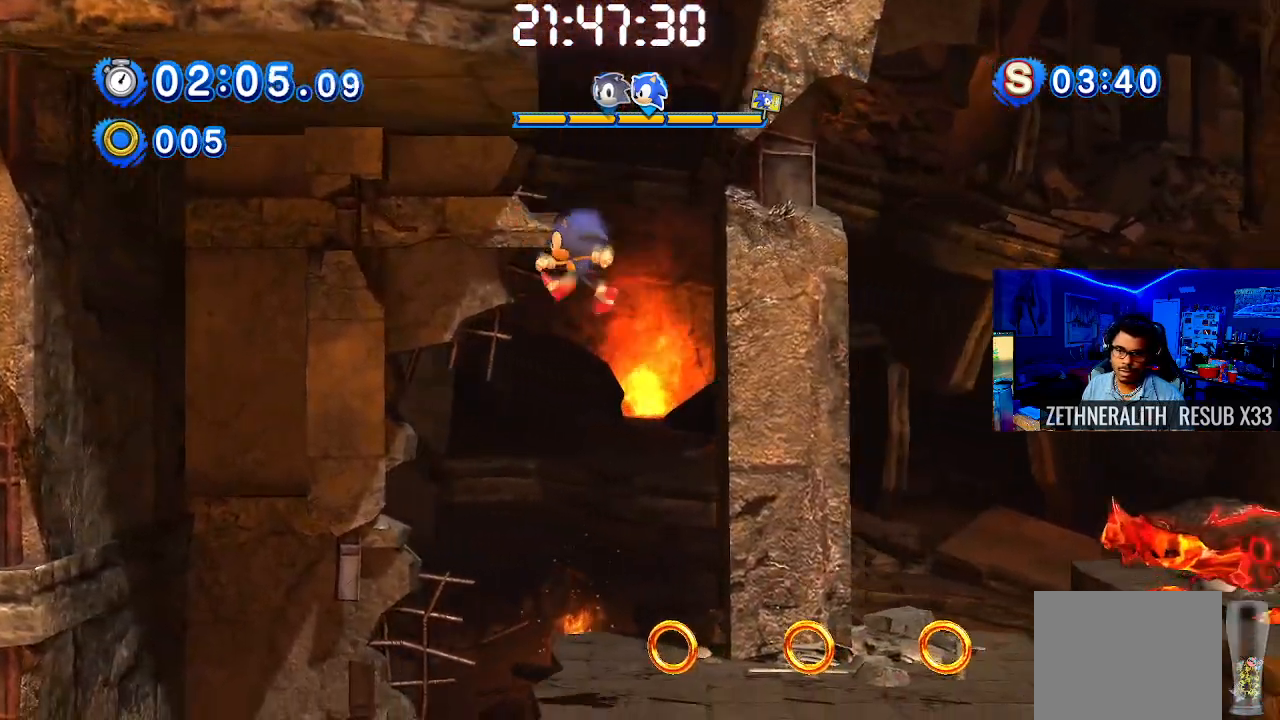
{"buttons": ["CROSS"], "left_stick": "right", "right_stick": "center", "events": [[33, "left_stick", "center"], [83, "left_stick", "right"], [483, "CROSS", "down"]]}
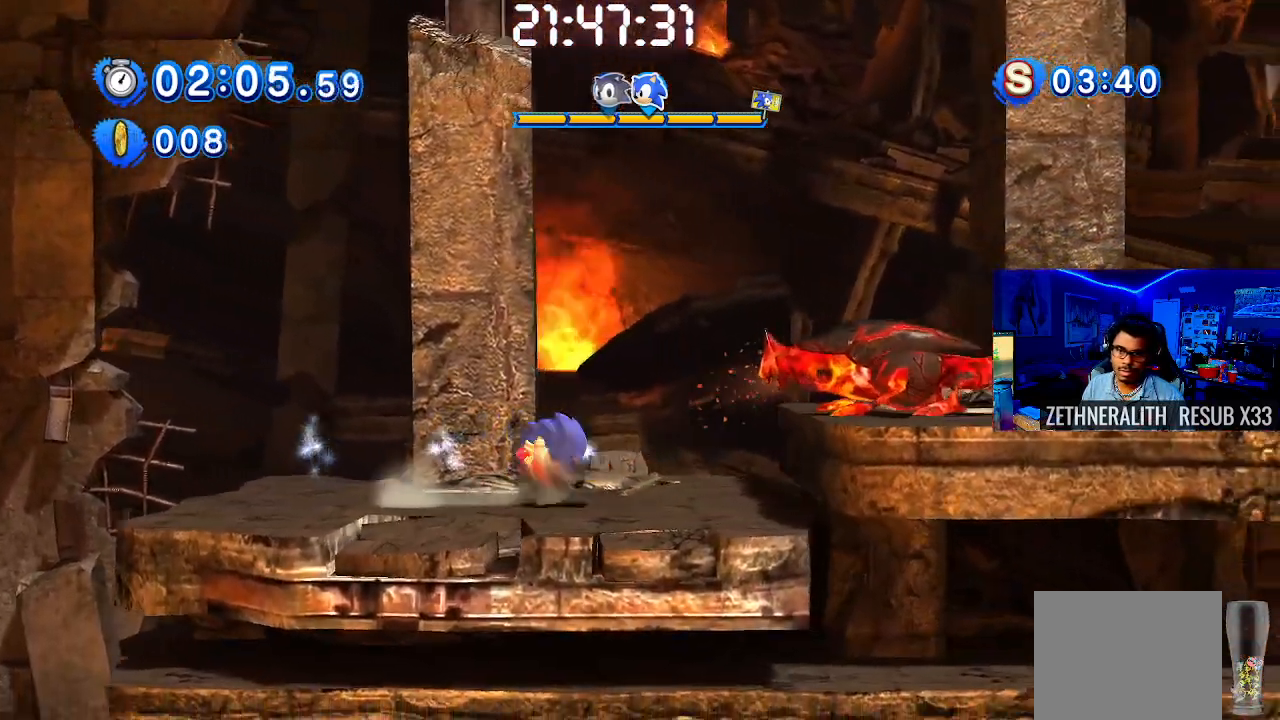
{"buttons": [], "left_stick": "right", "right_stick": "center", "events": [[100, "CROSS", "up"]]}
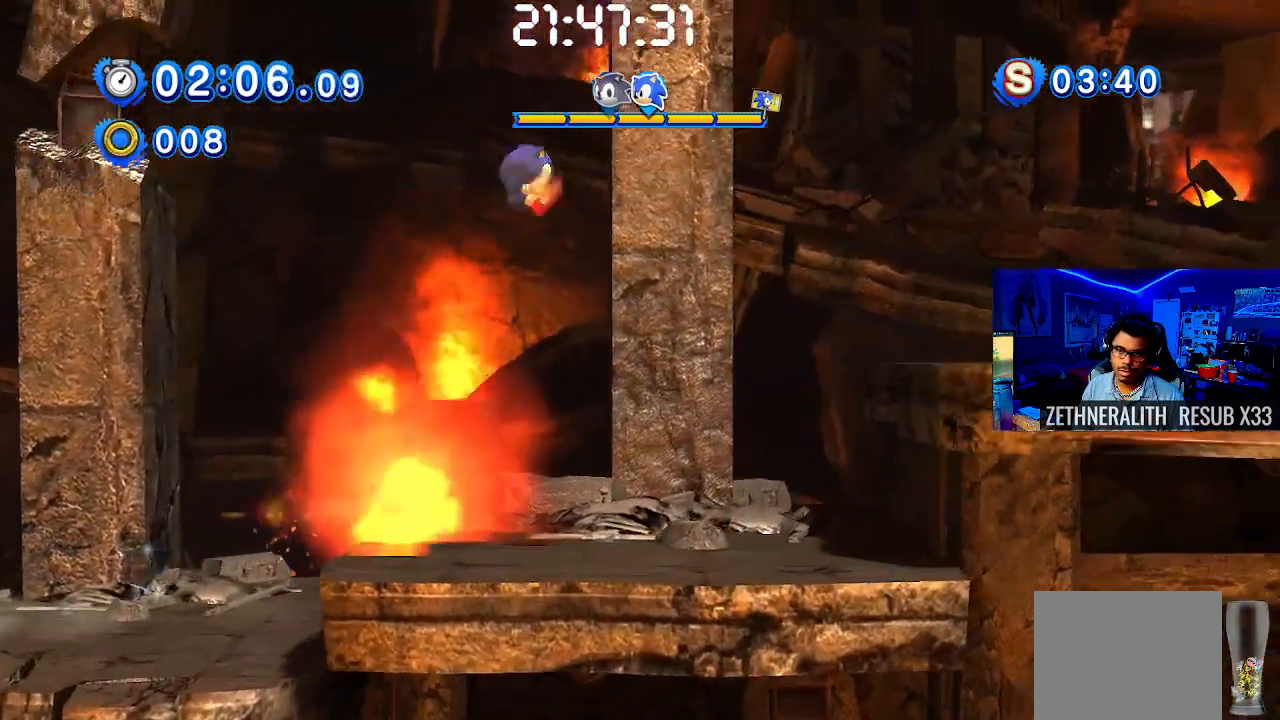
{"buttons": [], "left_stick": "right", "right_stick": "center", "events": []}
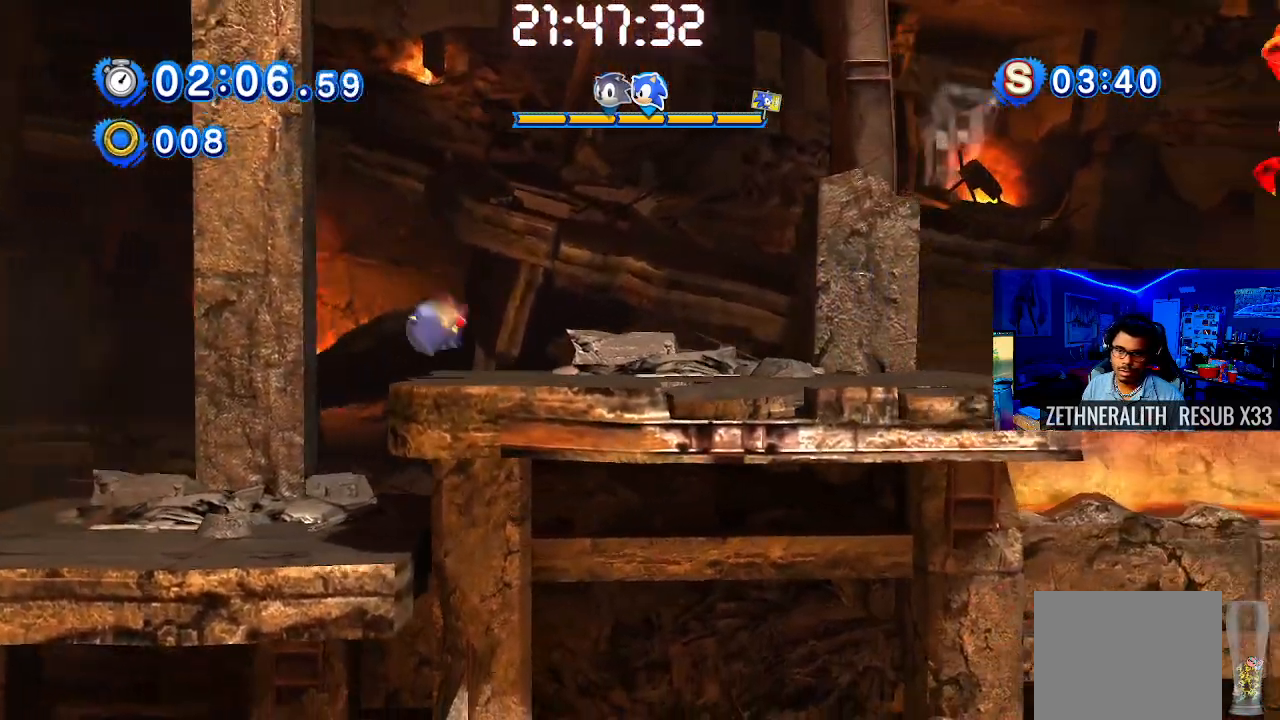
{"buttons": ["SQUARE"], "left_stick": "right", "right_stick": "center", "events": [[133, "SQUARE", "down"]]}
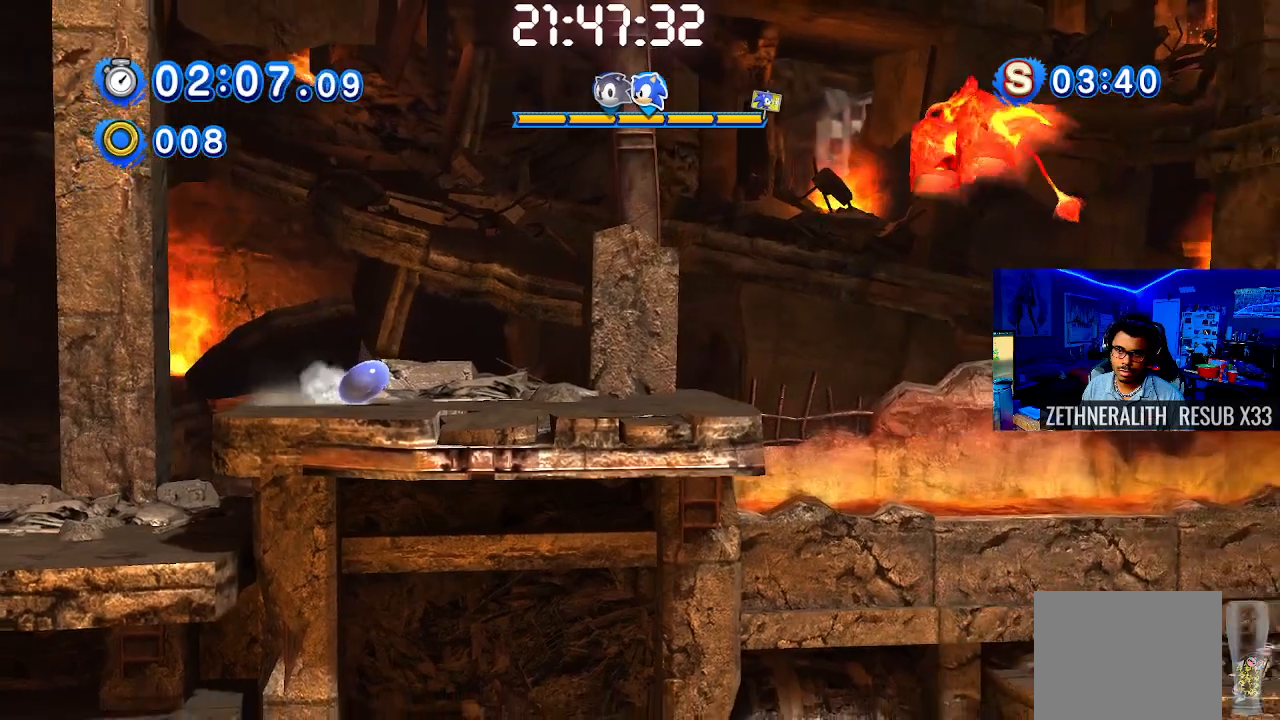
{"buttons": ["CROSS"], "left_stick": "right", "right_stick": "center", "events": [[50, "SQUARE", "up"], [100, "CROSS", "down"]]}
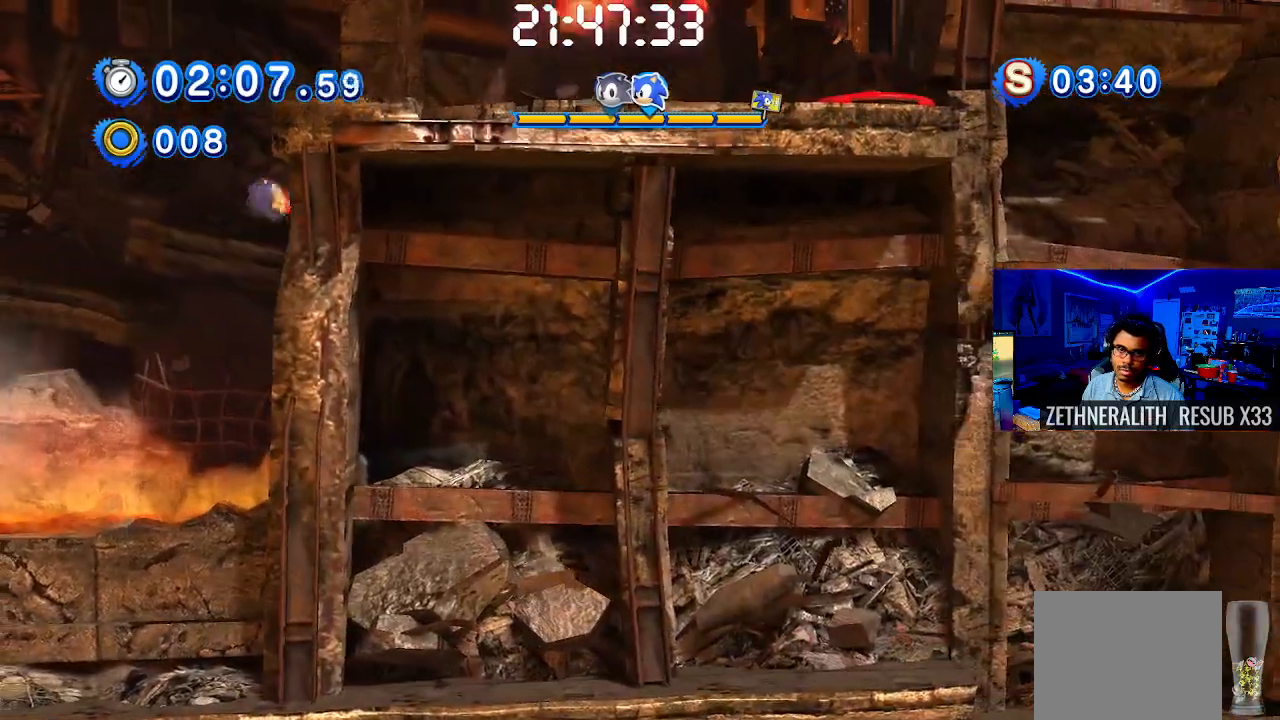
{"buttons": ["CROSS"], "left_stick": "up-left", "right_stick": "center", "events": [[300, "CROSS", "up"], [300, "left_stick", "up-left"], [383, "CROSS", "down"]]}
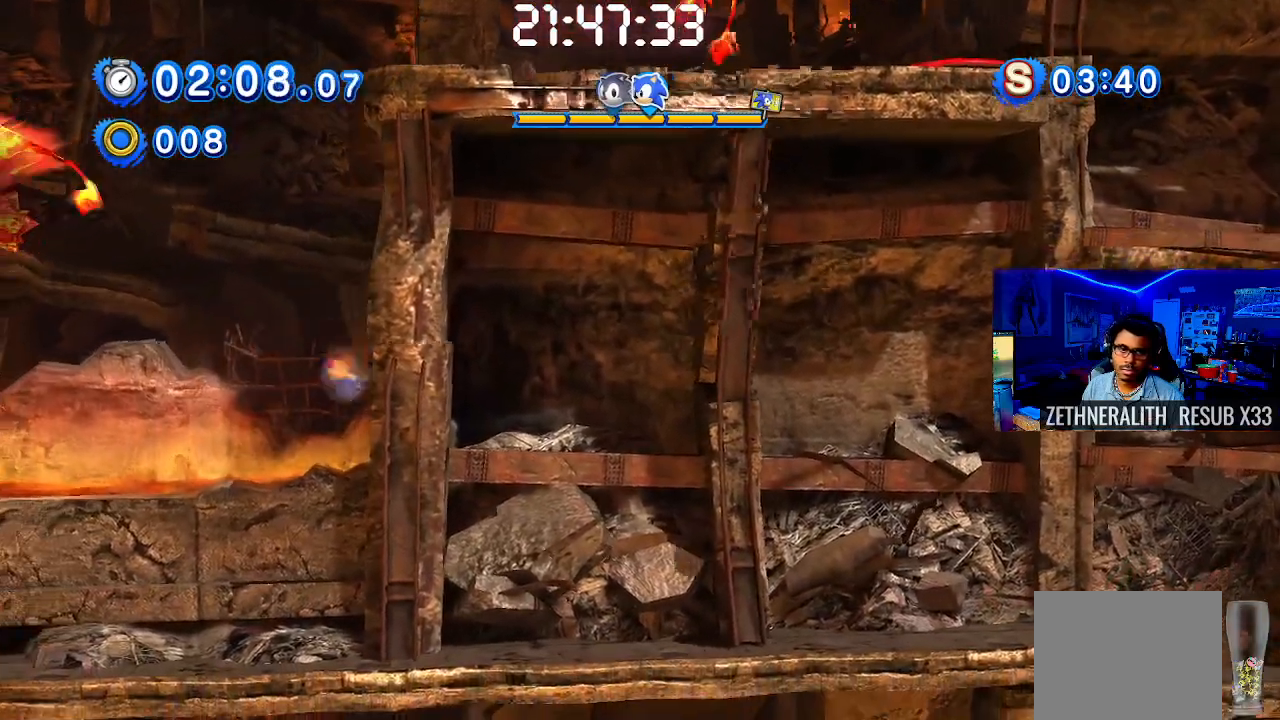
{"buttons": ["CROSS"], "left_stick": "up-left", "right_stick": "center", "events": [[67, "CROSS", "up"], [167, "CROSS", "down"], [400, "CROSS", "up"], [483, "CROSS", "down"]]}
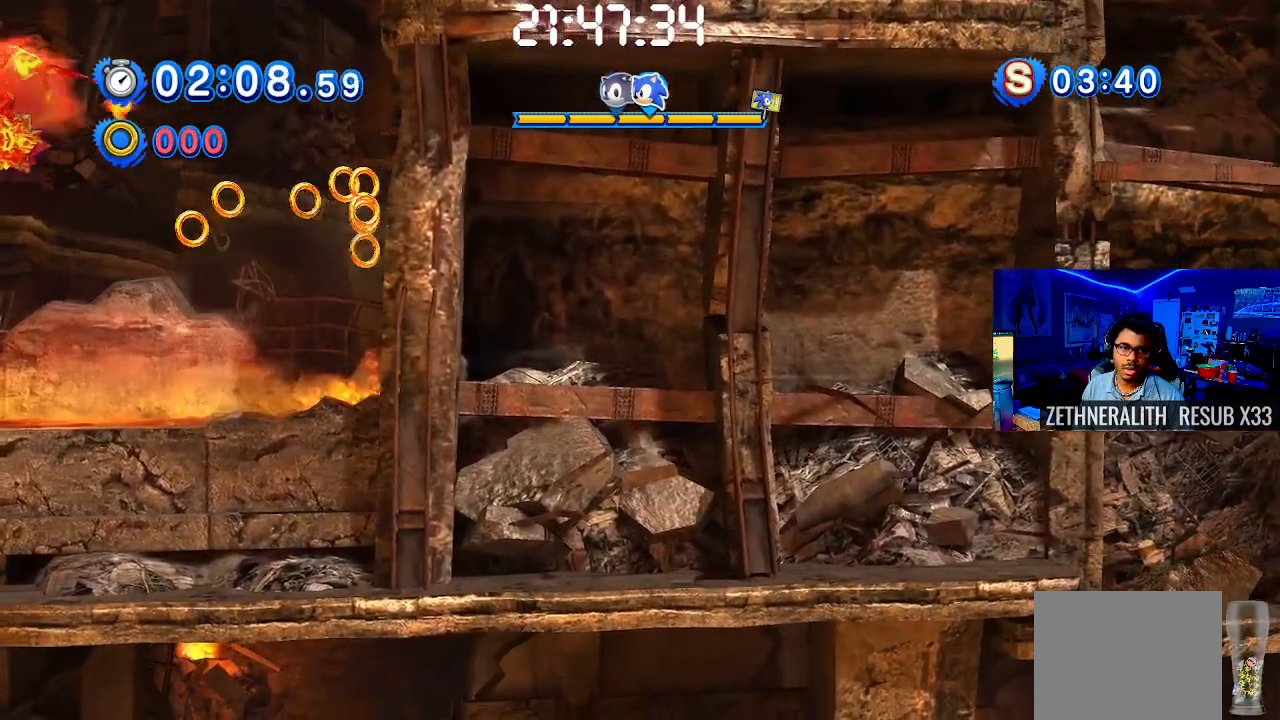
{"buttons": ["CROSS"], "left_stick": "up-left", "right_stick": "center", "events": [[117, "CROSS", "up"], [200, "CROSS", "down"], [317, "CROSS", "up"], [400, "CROSS", "down"]]}
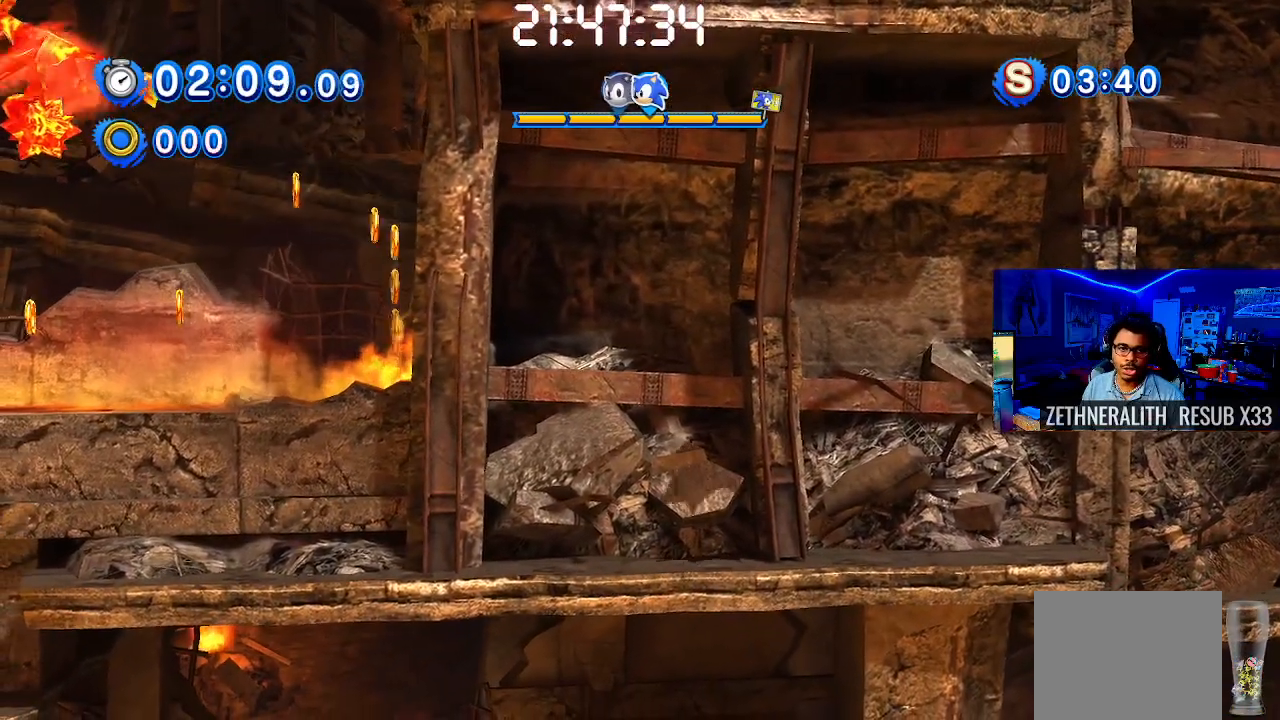
{"buttons": ["CROSS"], "left_stick": "up-left", "right_stick": "center", "events": [[33, "CROSS", "up"], [100, "CROSS", "down"], [200, "CROSS", "up"], [267, "CROSS", "down"], [383, "CROSS", "up"], [450, "CROSS", "down"]]}
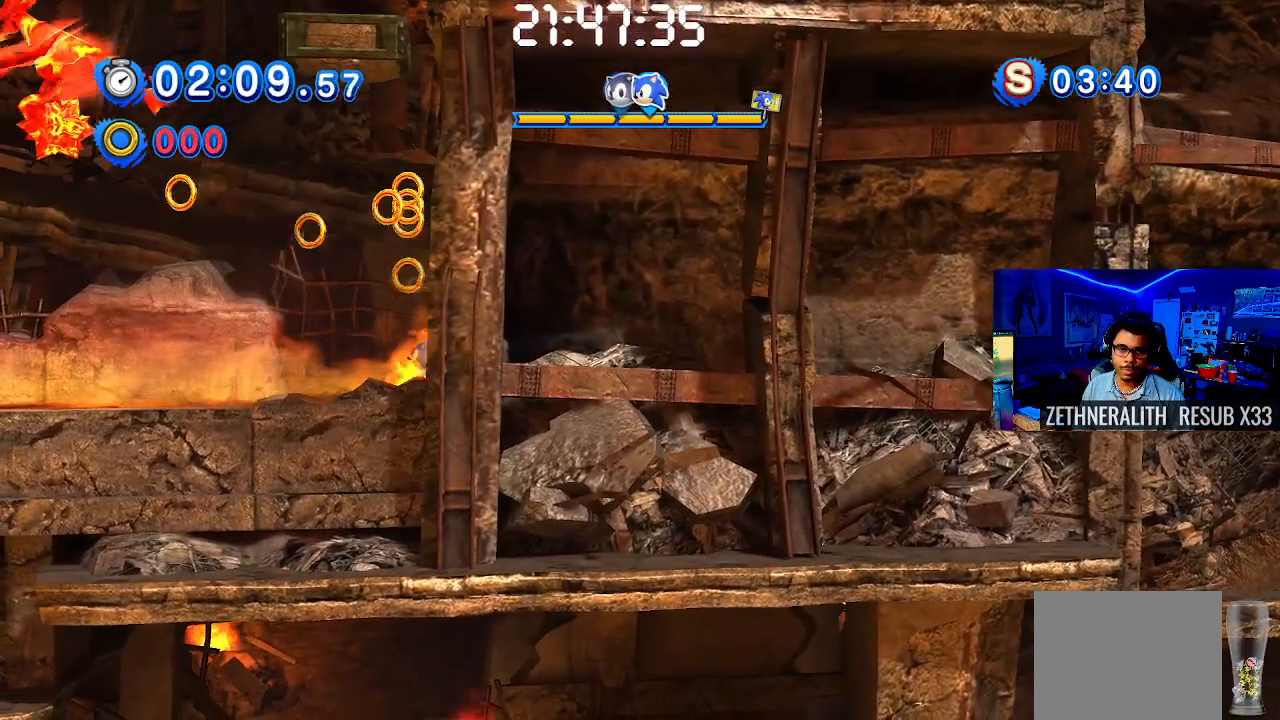
{"buttons": [], "left_stick": "up-left", "right_stick": "center", "events": [[67, "CROSS", "up"], [133, "CROSS", "down"], [267, "CROSS", "up"]]}
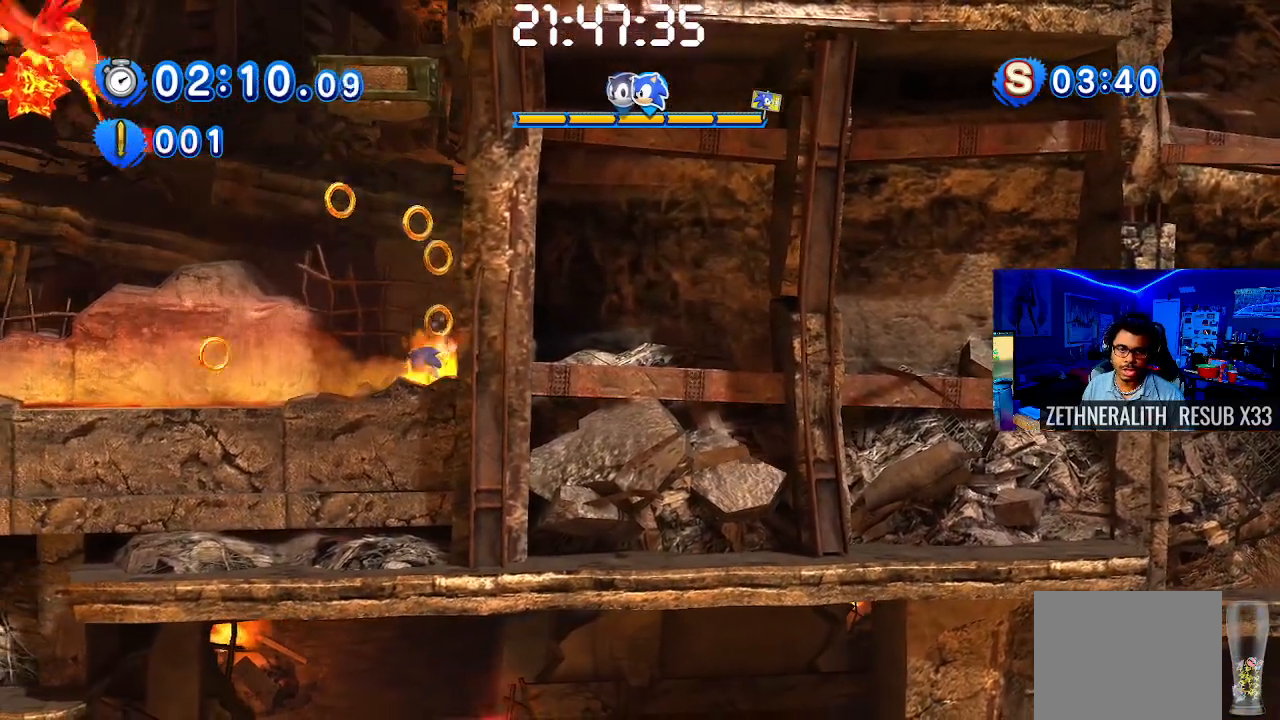
{"buttons": [], "left_stick": "up-left", "right_stick": "center", "events": [[17, "CROSS", "down"], [100, "CROSS", "up"]]}
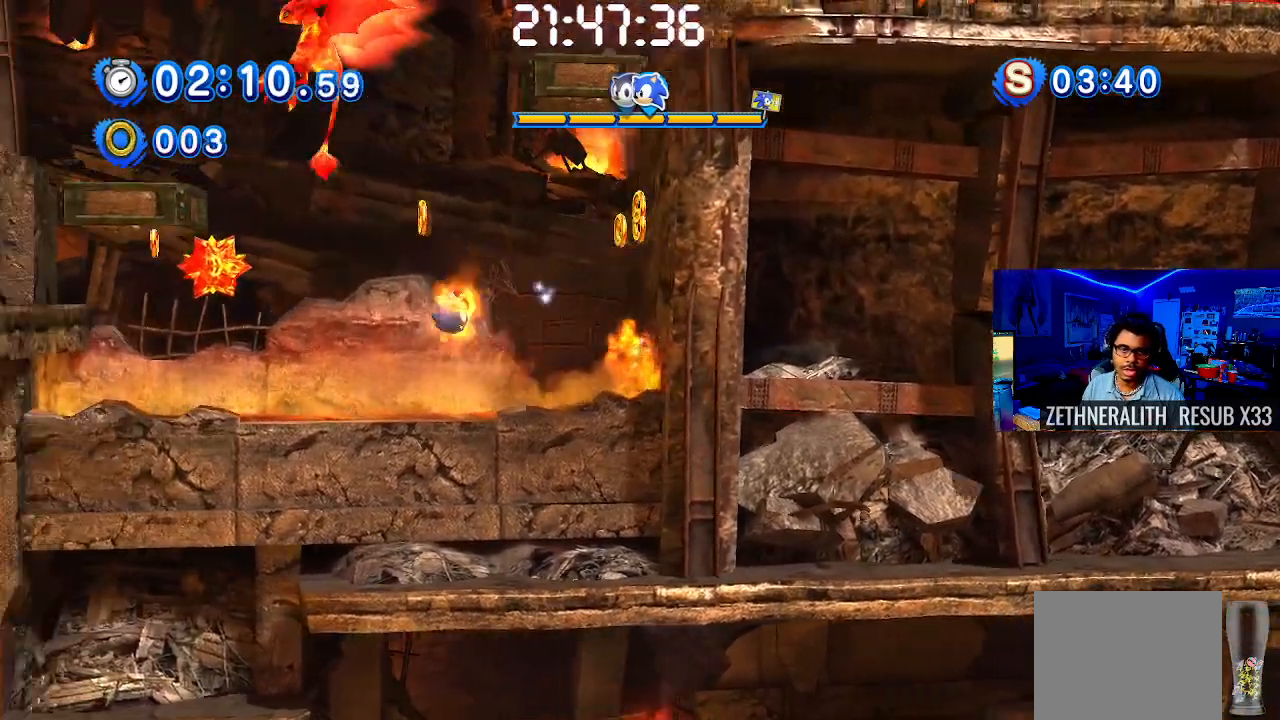
{"buttons": ["CROSS"], "left_stick": "up-left", "right_stick": "center", "events": [[217, "CROSS", "down"]]}
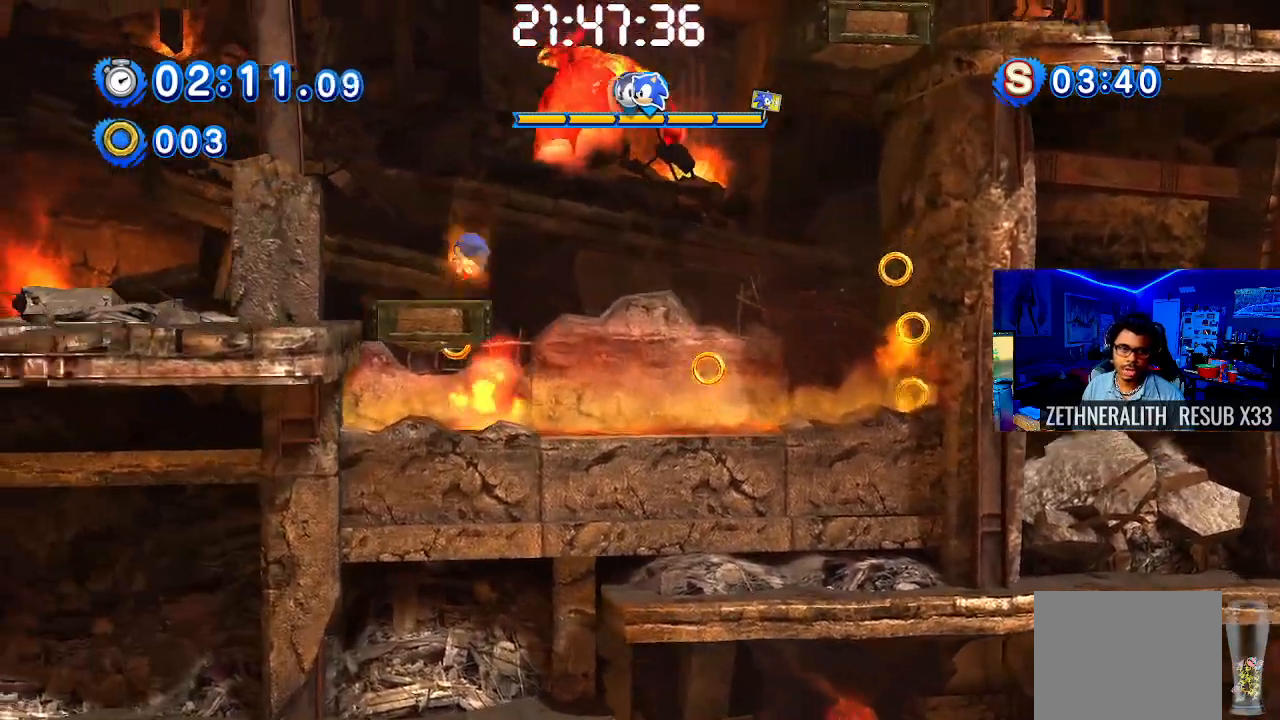
{"buttons": [], "left_stick": "right", "right_stick": "center", "events": [[217, "CROSS", "up"], [400, "left_stick", "right"]]}
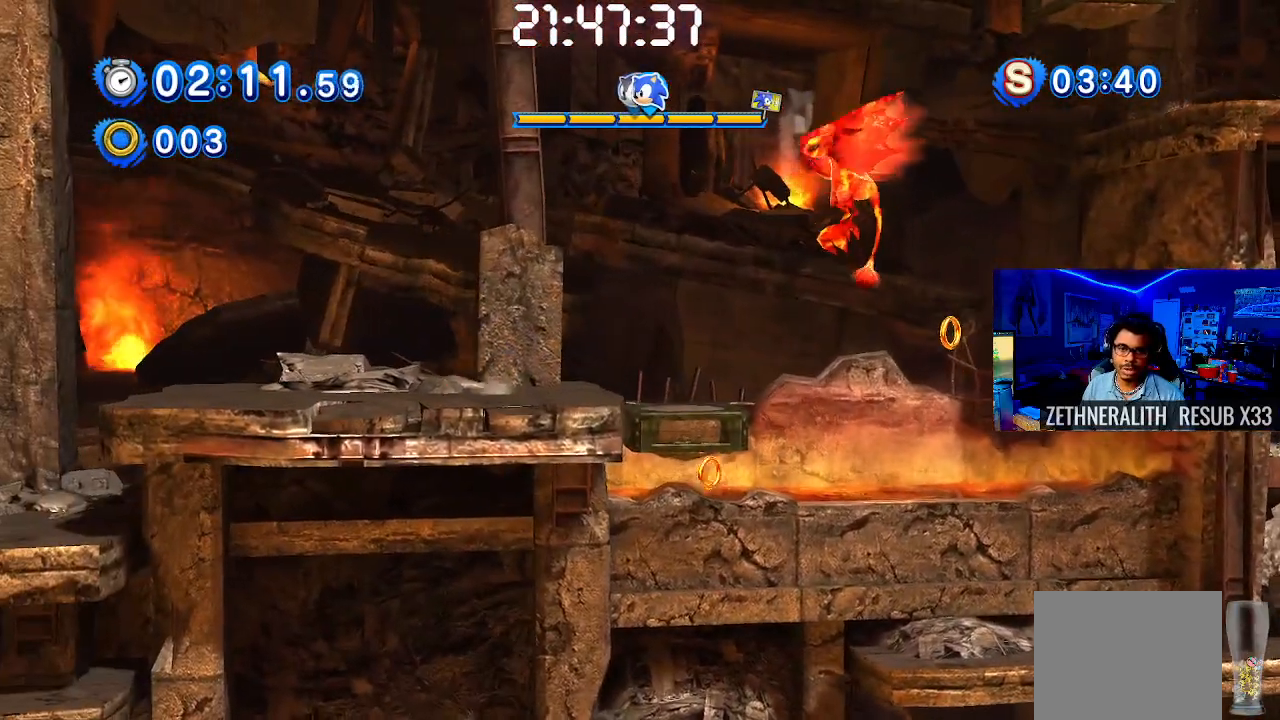
{"buttons": [], "left_stick": "right", "right_stick": "center", "events": [[333, "CROSS", "down"], [483, "CROSS", "up"]]}
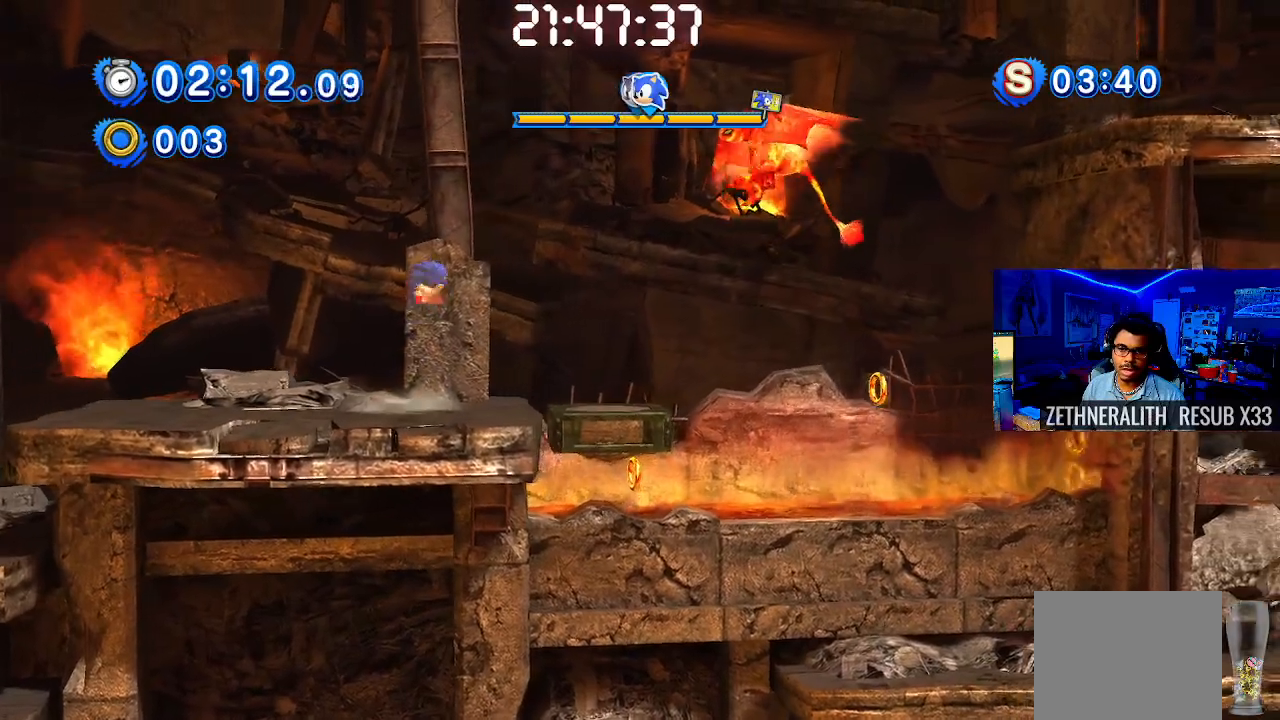
{"buttons": ["CROSS"], "left_stick": "right", "right_stick": "center", "events": [[250, "left_stick", "center"], [367, "left_stick", "right"], [483, "CROSS", "down"]]}
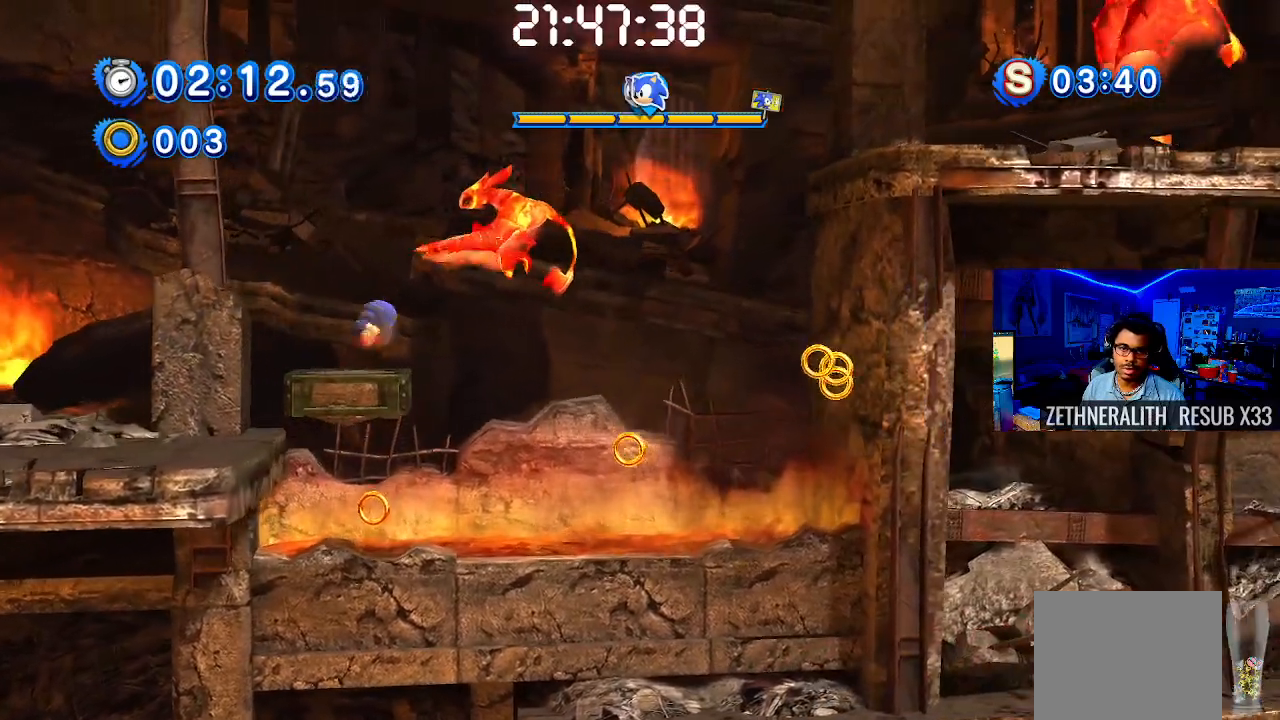
{"buttons": ["CROSS"], "left_stick": "right", "right_stick": "center", "events": []}
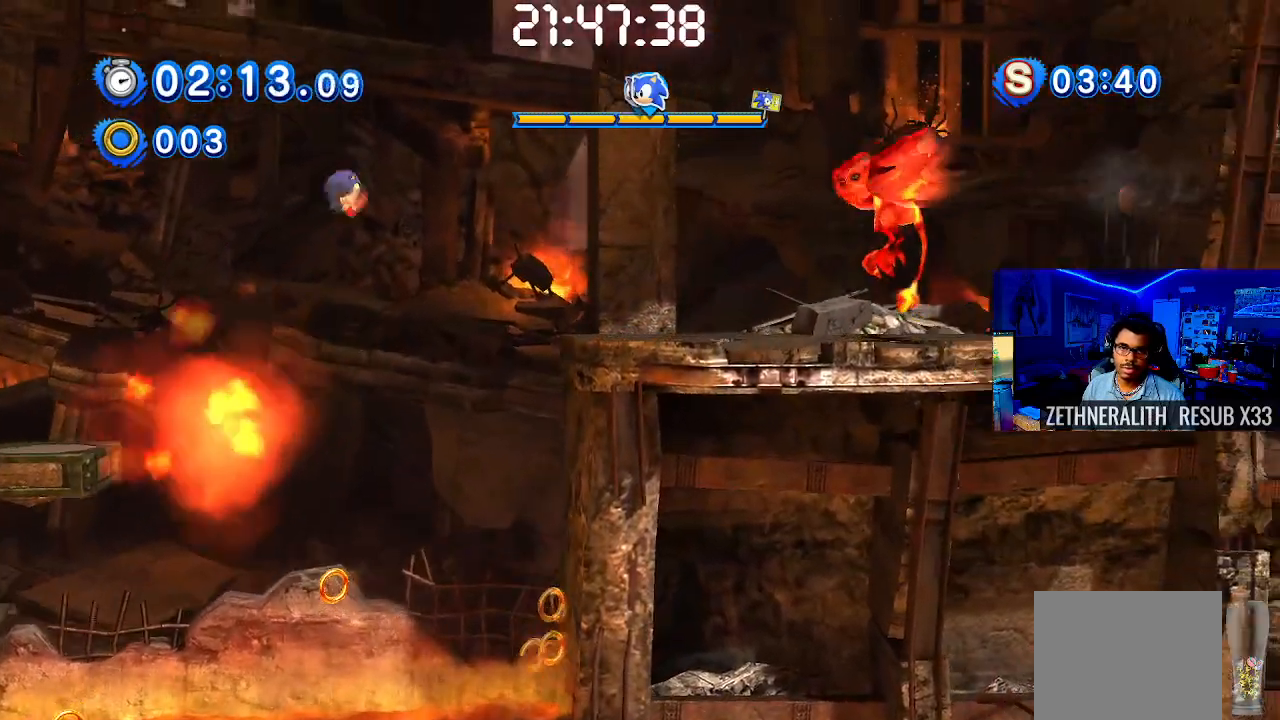
{"buttons": [], "left_stick": "right", "right_stick": "center", "events": [[317, "CROSS", "up"]]}
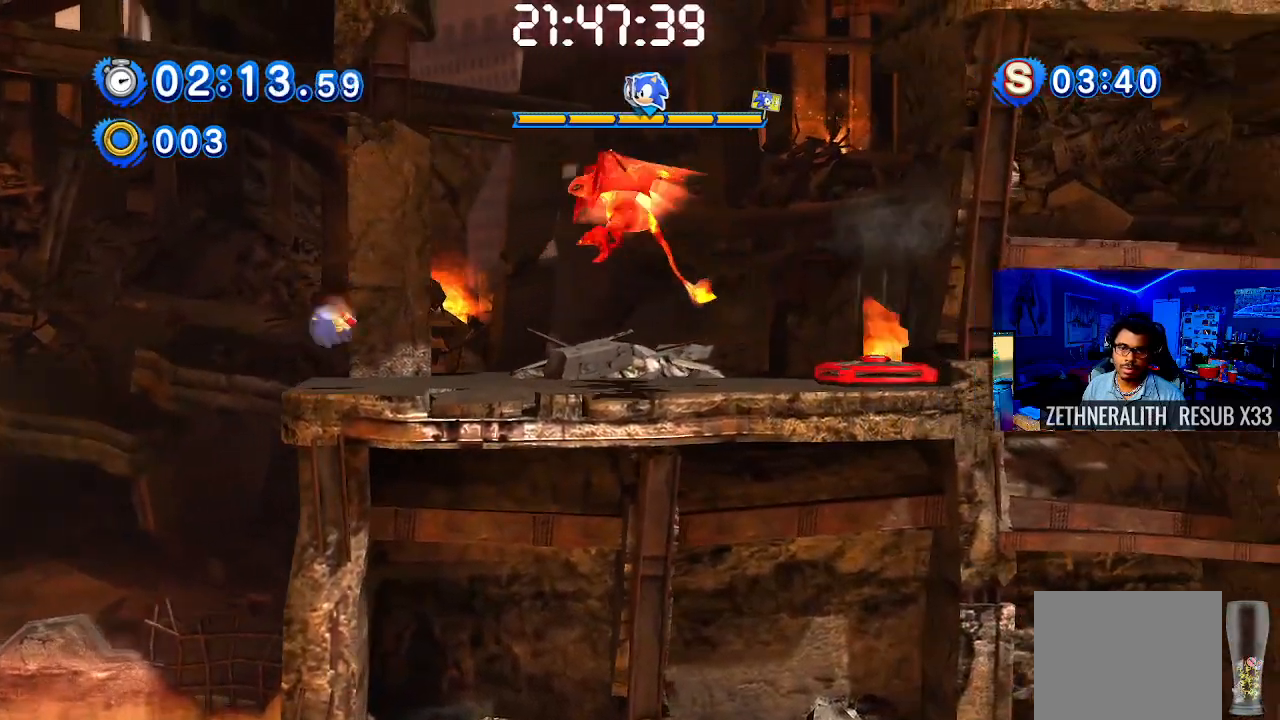
{"buttons": ["CROSS"], "left_stick": "right", "right_stick": "center", "events": [[150, "CROSS", "down"]]}
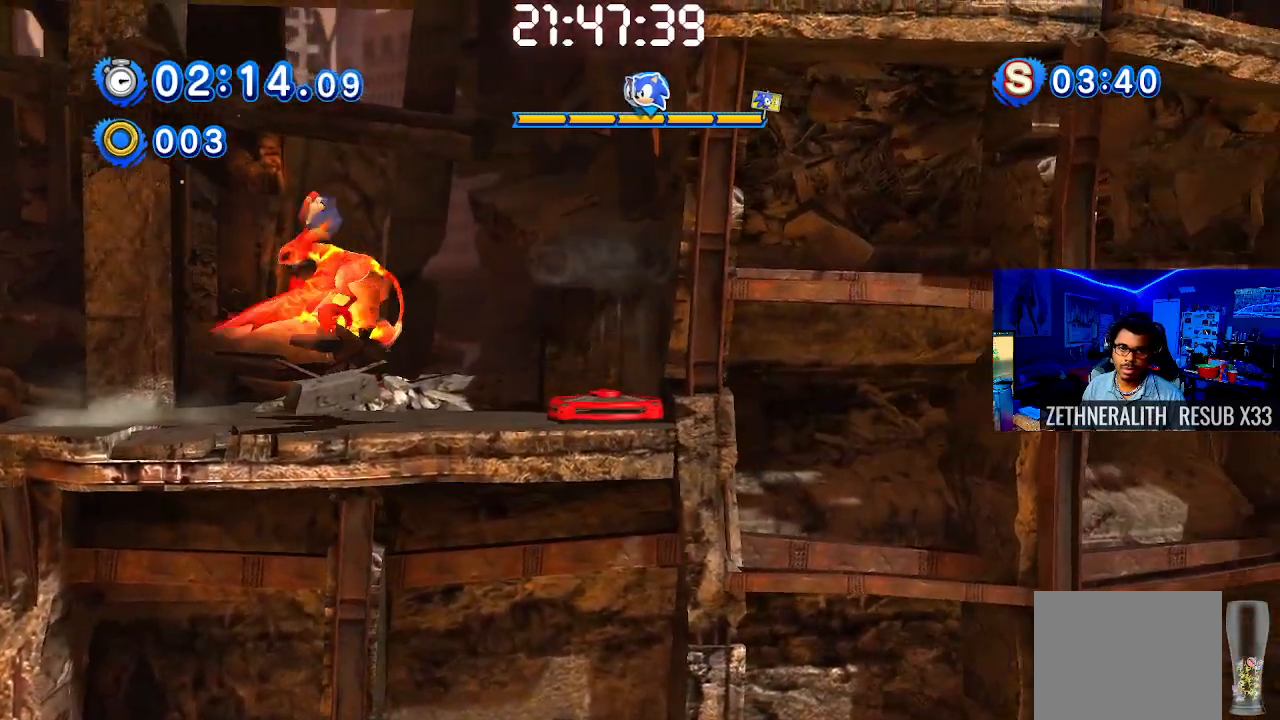
{"buttons": ["CROSS"], "left_stick": "right", "right_stick": "center", "events": []}
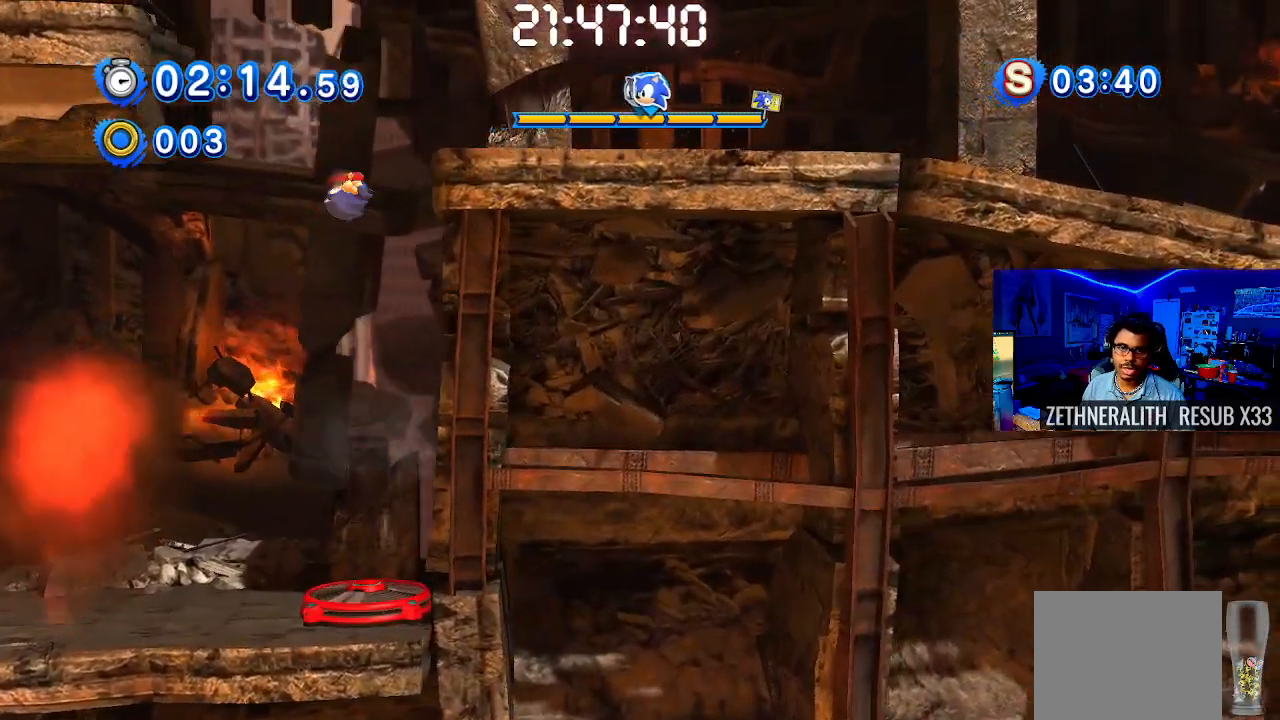
{"buttons": [], "left_stick": "up-left", "right_stick": "center", "events": [[250, "CROSS", "up"], [450, "left_stick", "center"], [500, "left_stick", "up-left"]]}
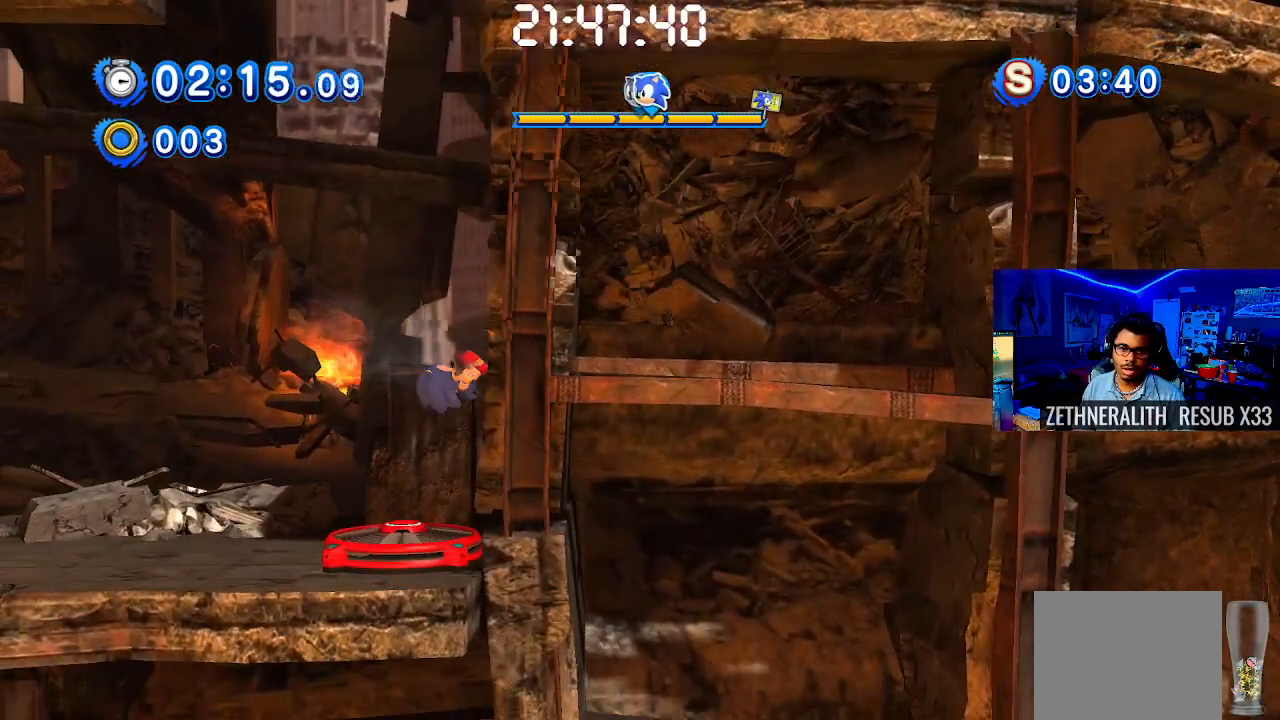
{"buttons": [], "left_stick": "right", "right_stick": "center", "events": [[183, "left_stick", "center"], [267, "left_stick", "right"]]}
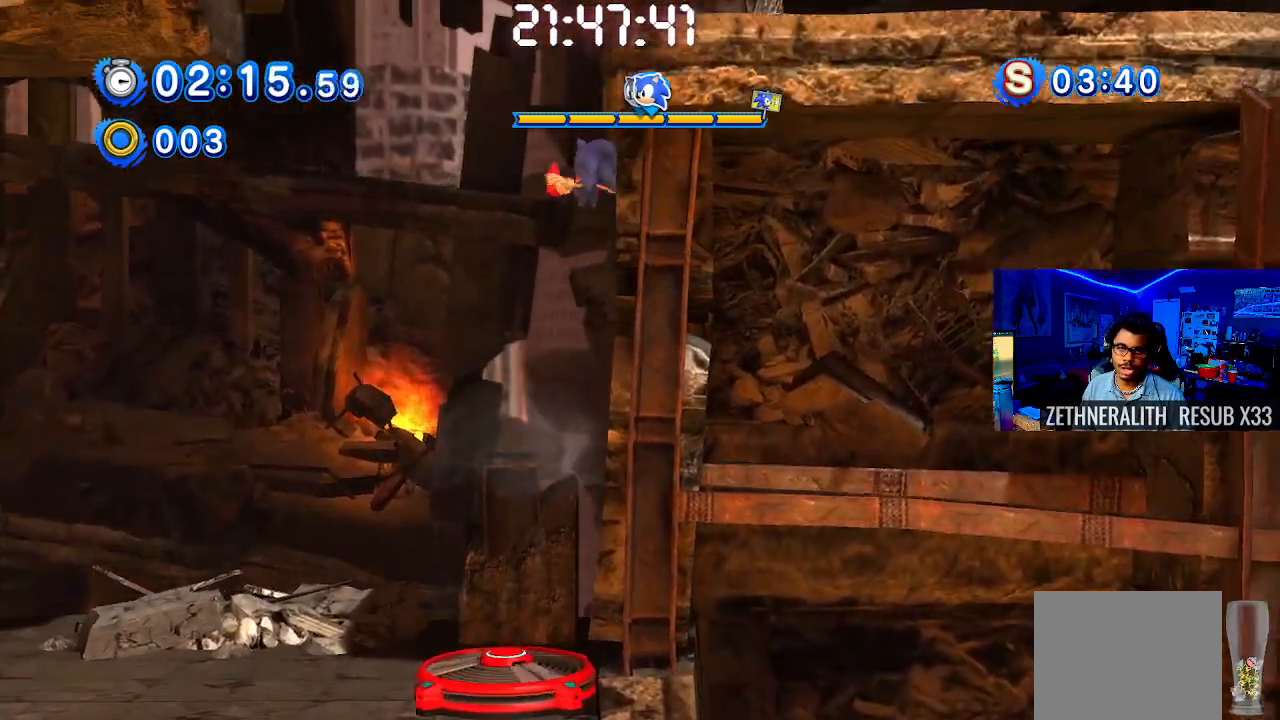
{"buttons": [], "left_stick": "right", "right_stick": "center", "events": []}
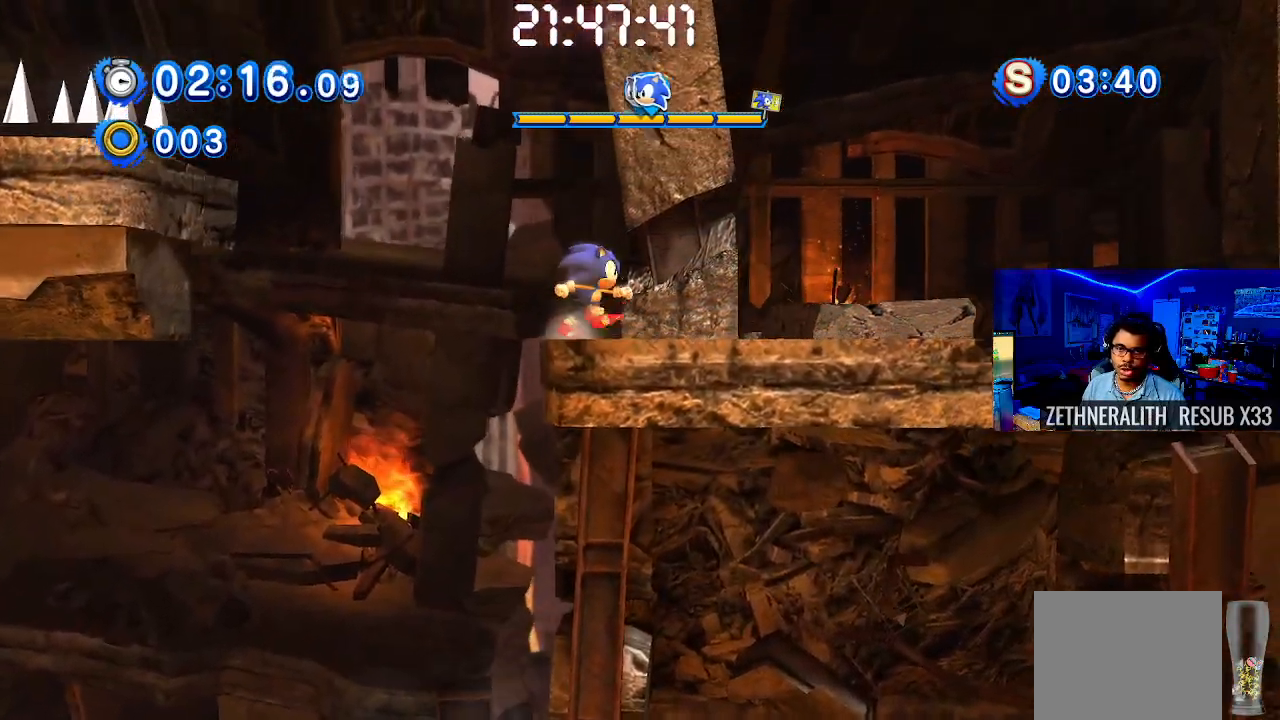
{"buttons": ["SQUARE"], "left_stick": "right", "right_stick": "center", "events": [[233, "SQUARE", "down"]]}
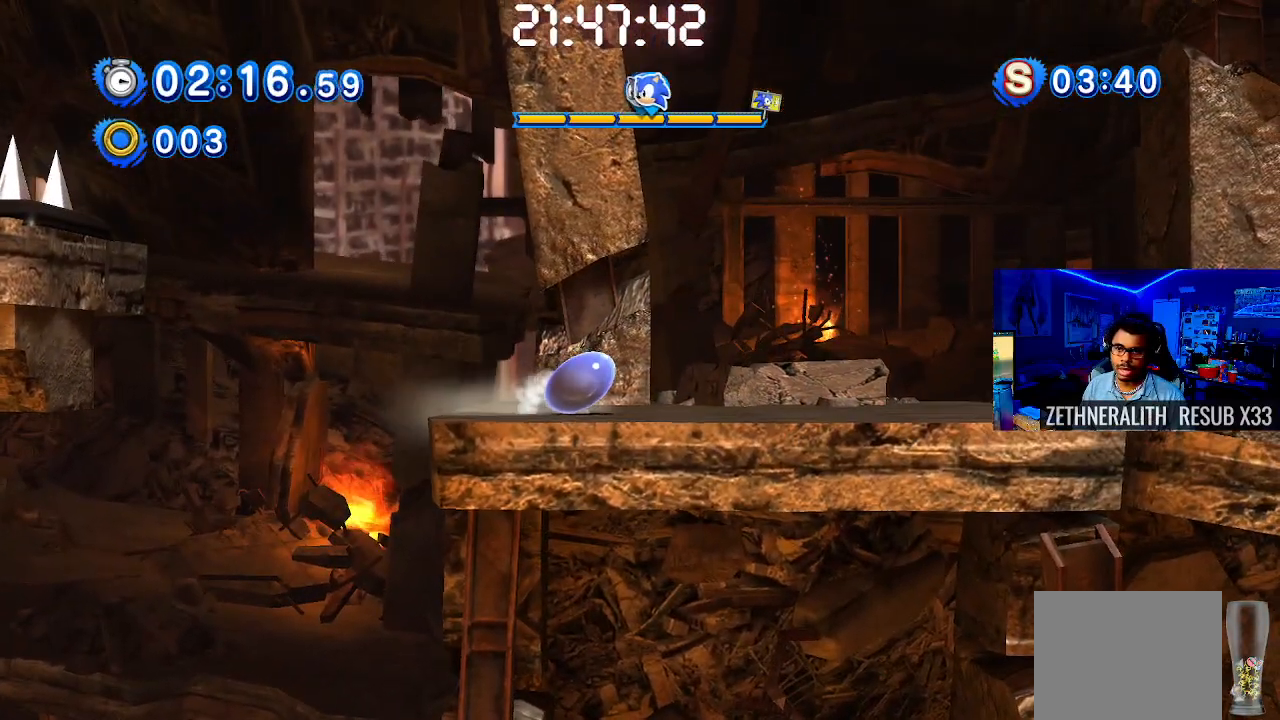
{"buttons": [], "left_stick": "right", "right_stick": "center", "events": [[283, "SQUARE", "up"]]}
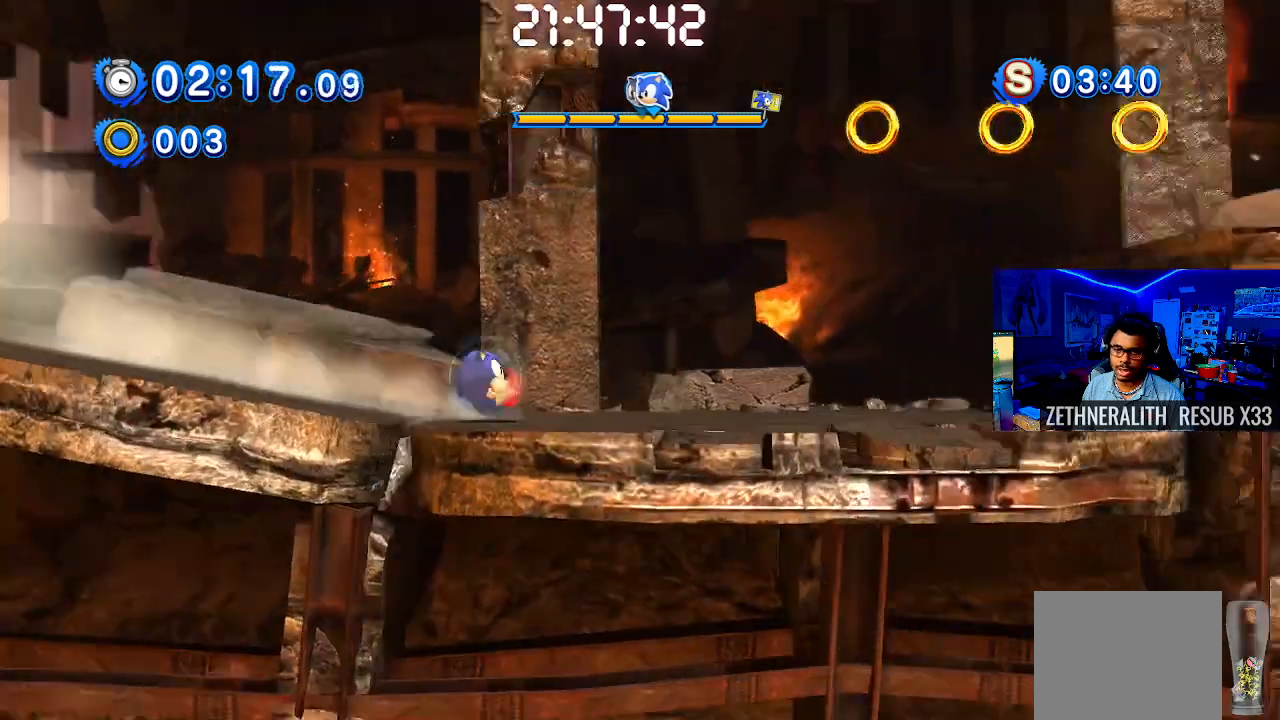
{"buttons": ["CROSS"], "left_stick": "right", "right_stick": "center", "events": [[433, "CROSS", "down"]]}
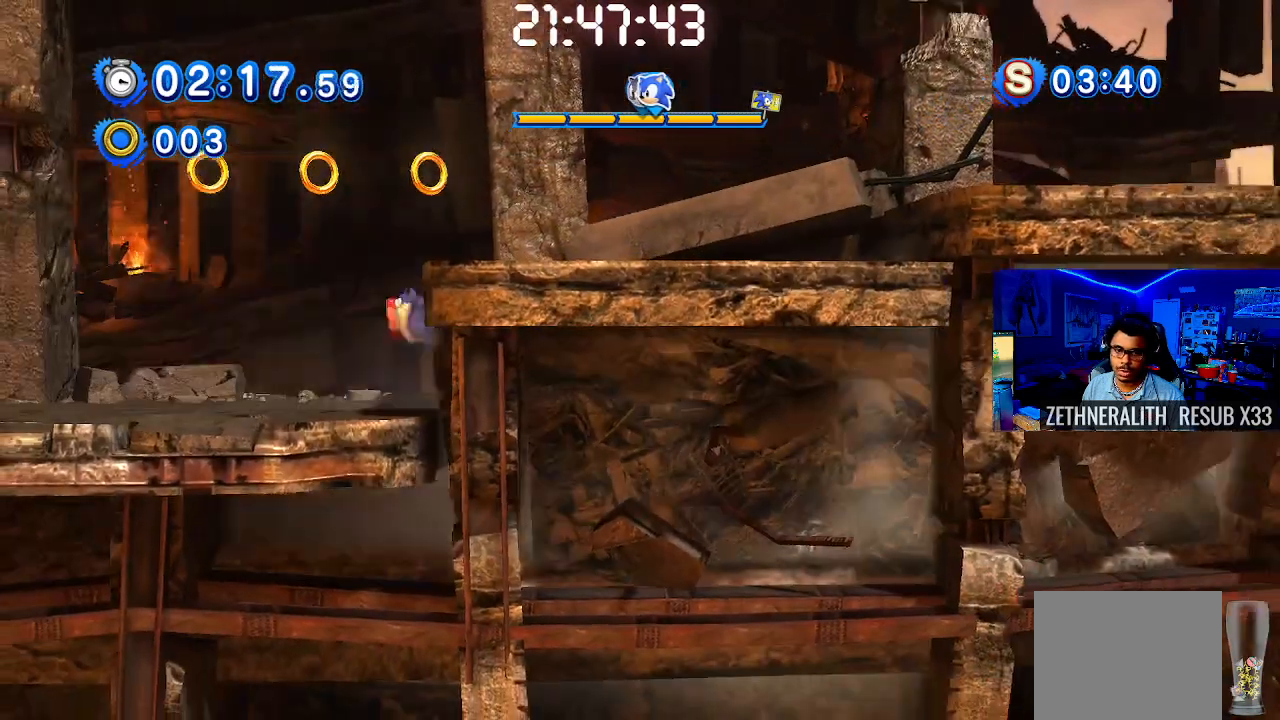
{"buttons": [], "left_stick": "right", "right_stick": "center", "events": [[133, "CROSS", "up"]]}
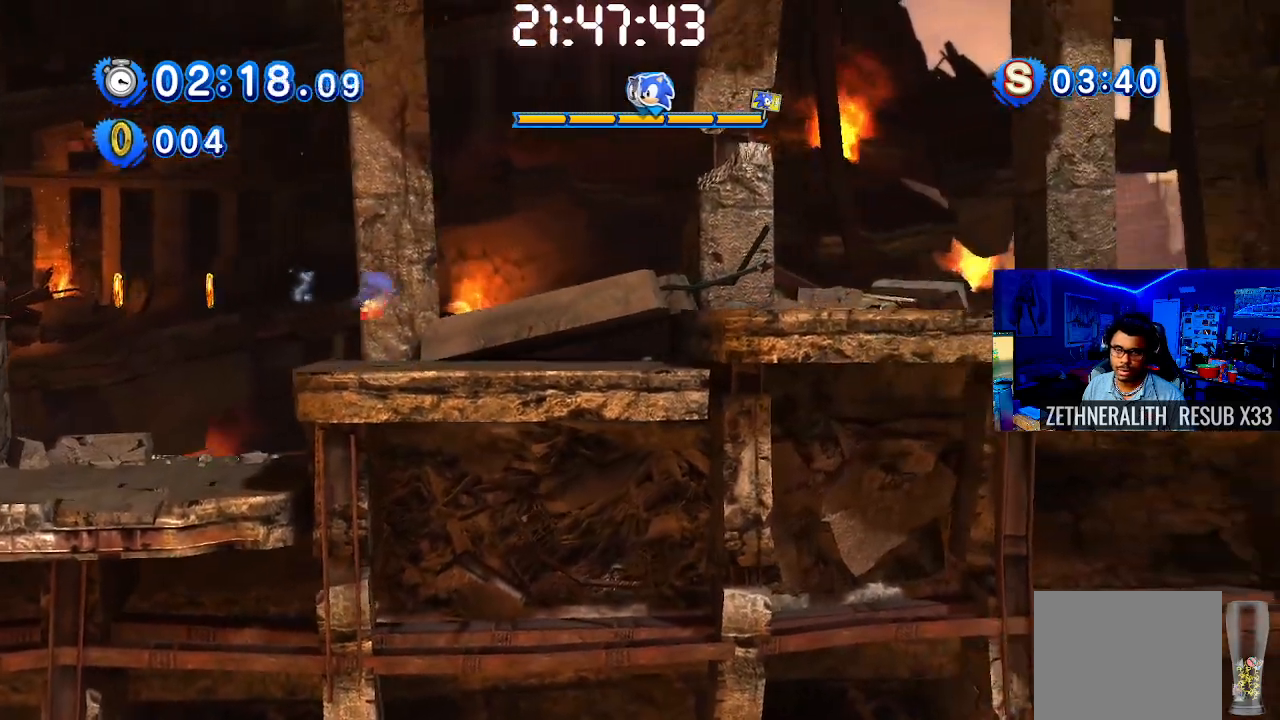
{"buttons": [], "left_stick": "right", "right_stick": "center", "events": [[183, "CROSS", "down"], [367, "CROSS", "up"]]}
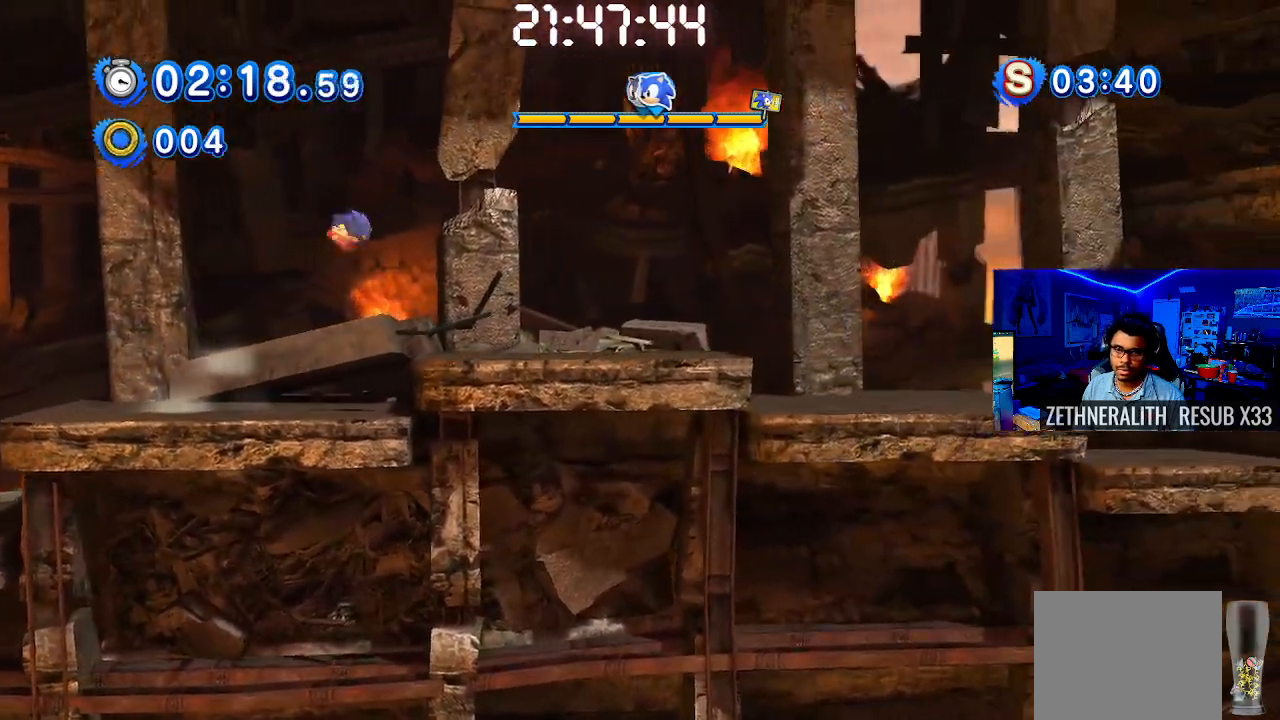
{"buttons": [], "left_stick": "right", "right_stick": "center", "events": []}